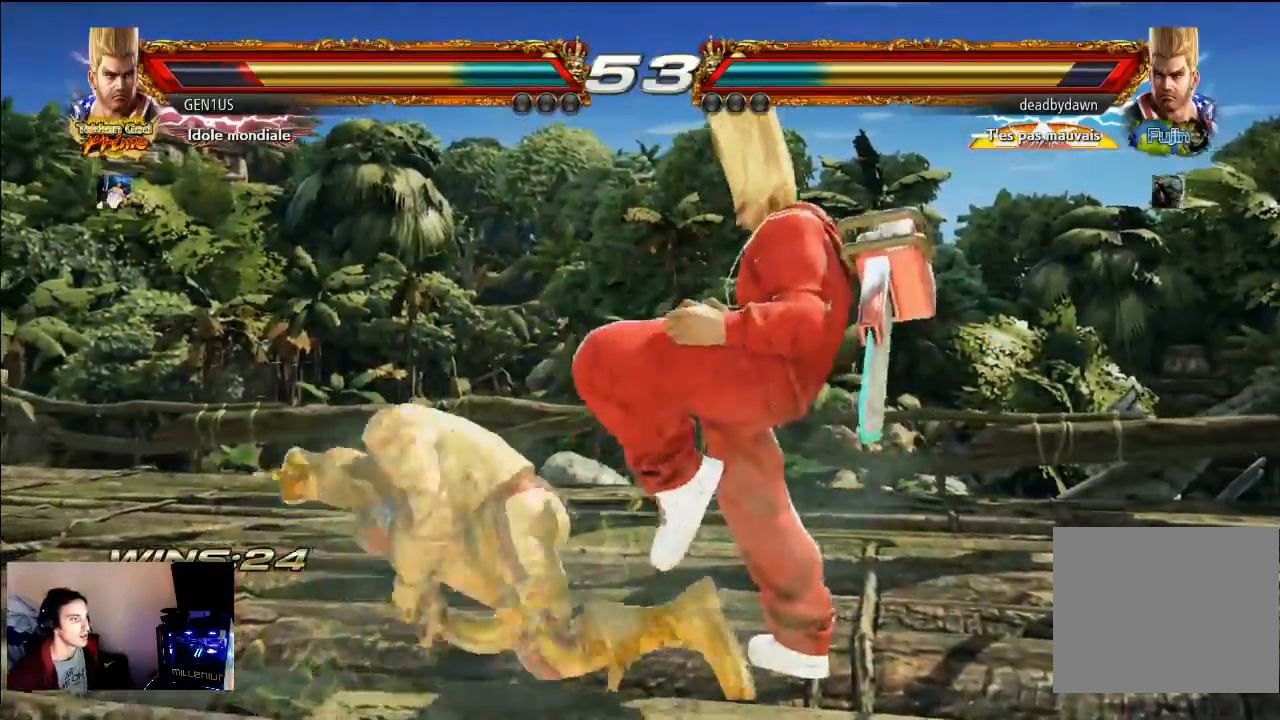
Gameplay with a controller (PlayStation layout); each line is a JSON object with the inputs held at the frame after it (dt_ms = milliseconds from this image to that frame). "events" lists button and stick changes between this image and that frame as [ms after this image, input, new state], when the widget could be followed in between. Not read: L3 R3.
{"dt_ms": 500, "buttons": [], "left_stick": "center", "right_stick": "center", "events": [[67, "CROSS", "up"]]}
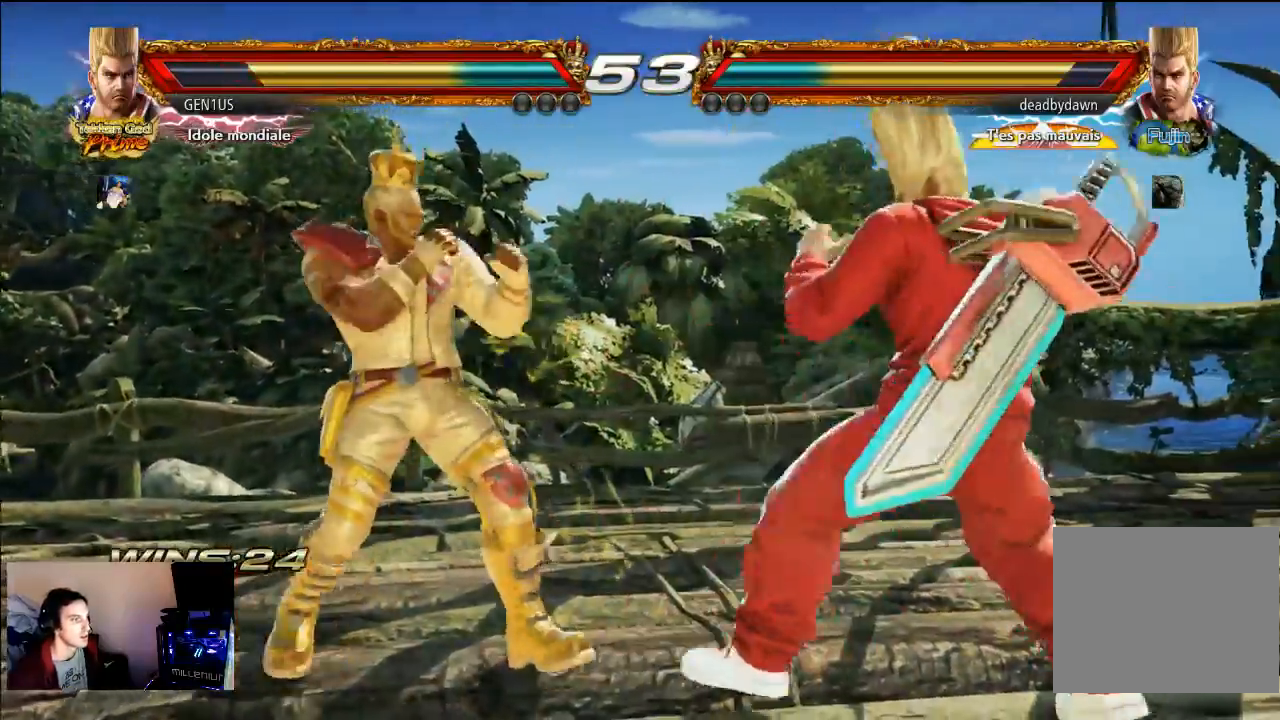
{"dt_ms": 500, "buttons": [], "left_stick": "center", "right_stick": "center", "events": []}
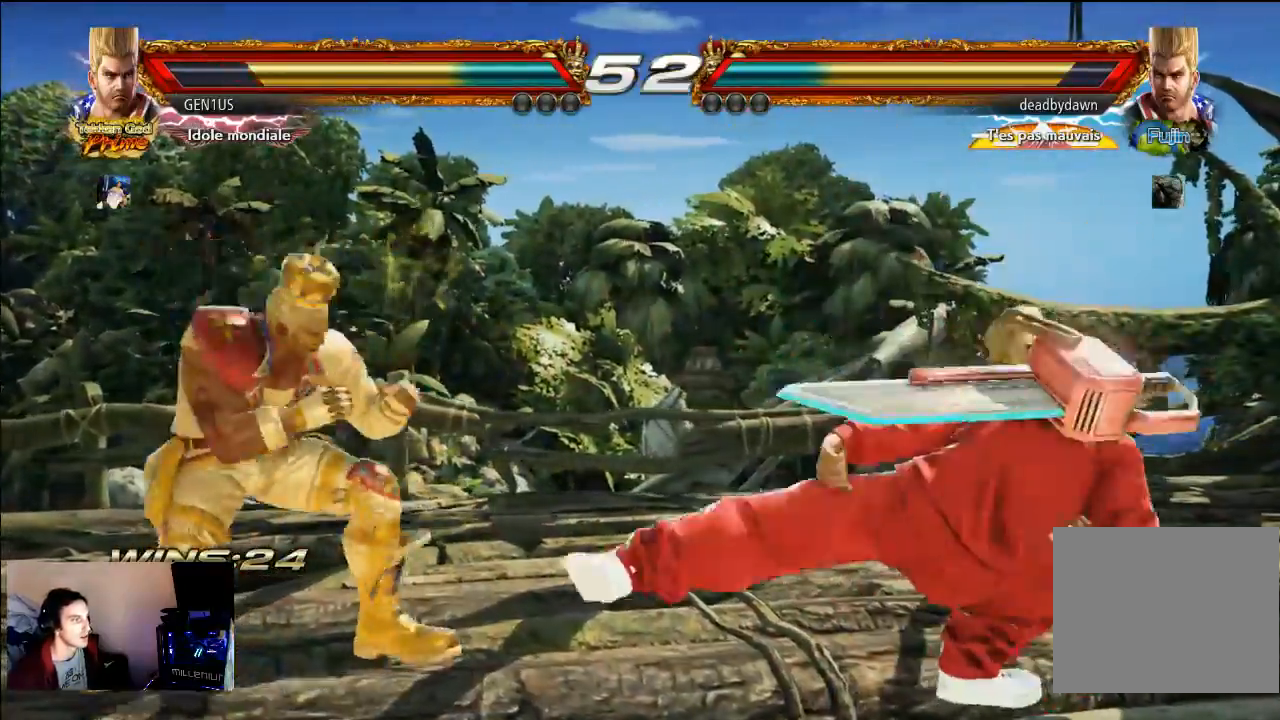
{"dt_ms": 500, "buttons": [], "left_stick": "center", "right_stick": "center", "events": [[17, "SQUARE", "down"], [483, "SQUARE", "up"]]}
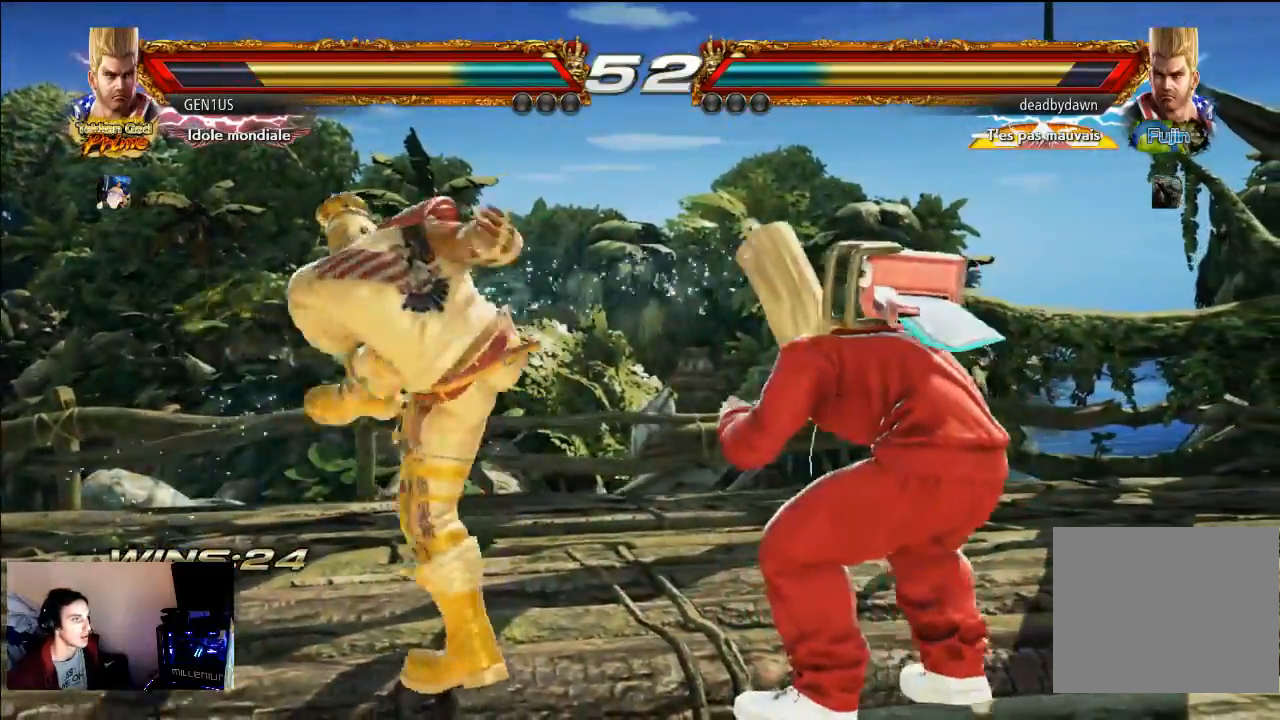
{"dt_ms": 500, "buttons": [], "left_stick": "center", "right_stick": "center"}
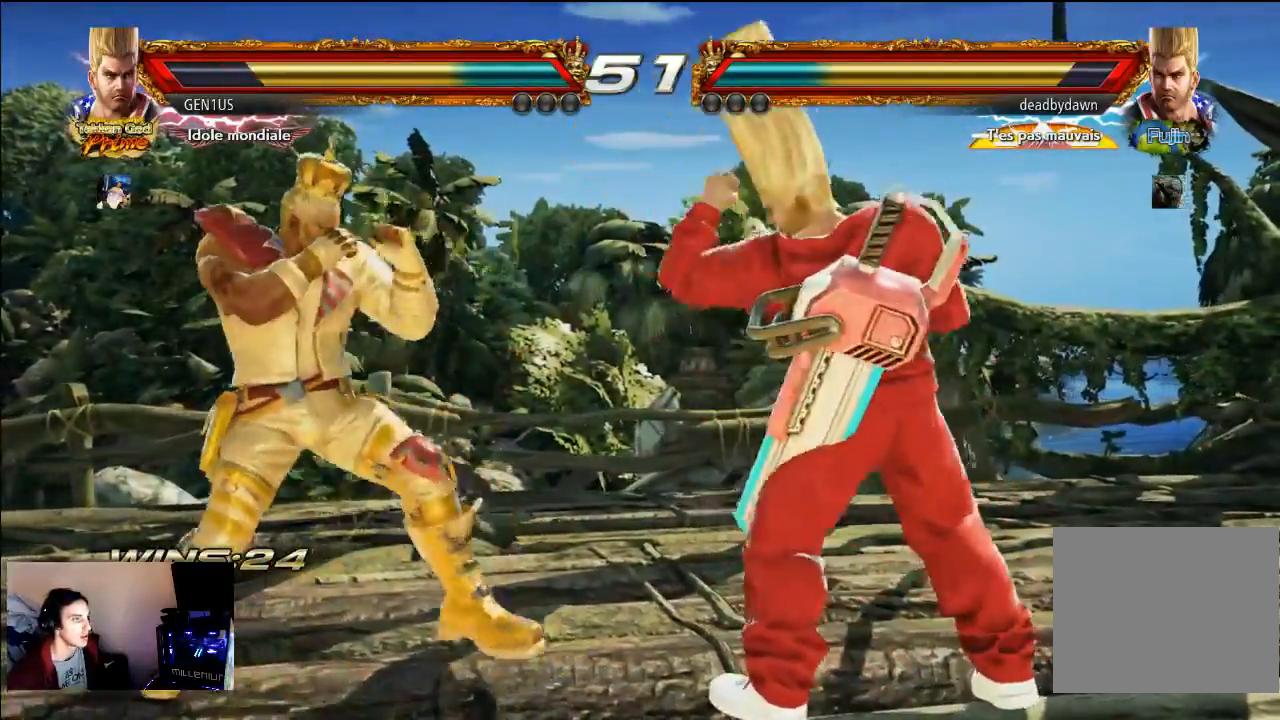
{"dt_ms": 500, "buttons": [], "left_stick": "center", "right_stick": "center", "events": []}
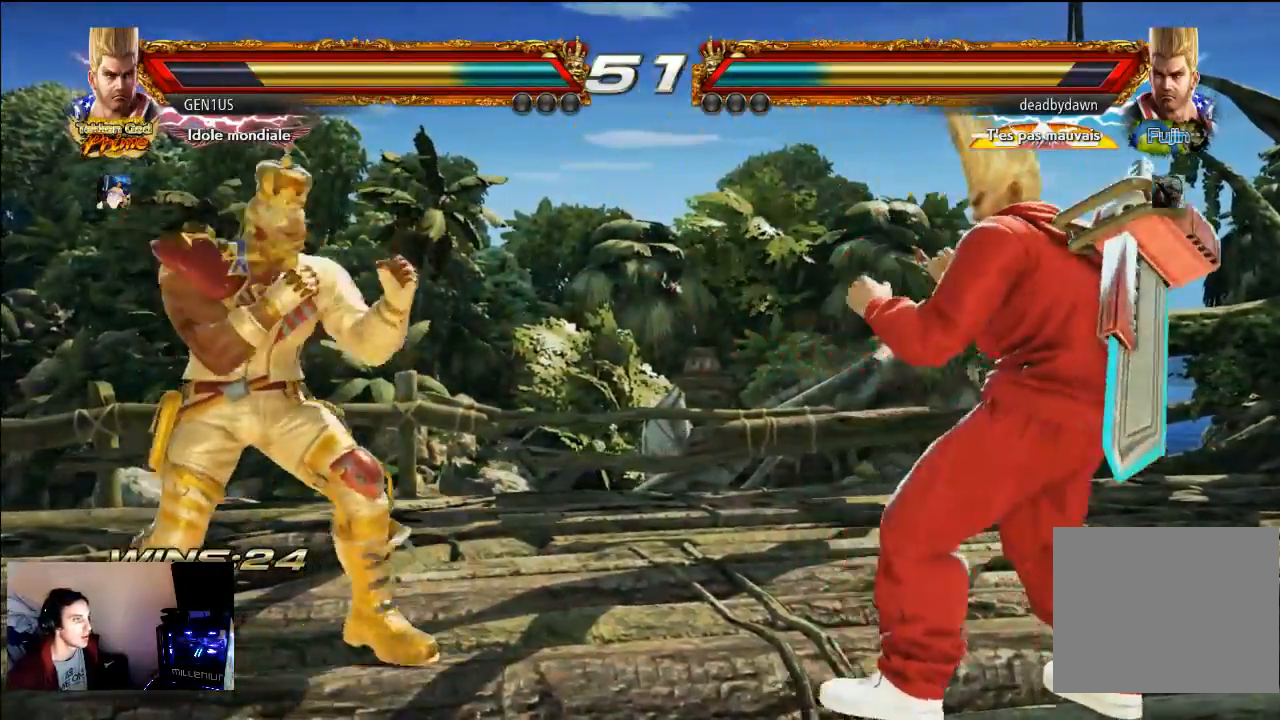
{"dt_ms": 500, "buttons": [], "left_stick": "center", "right_stick": "center", "events": []}
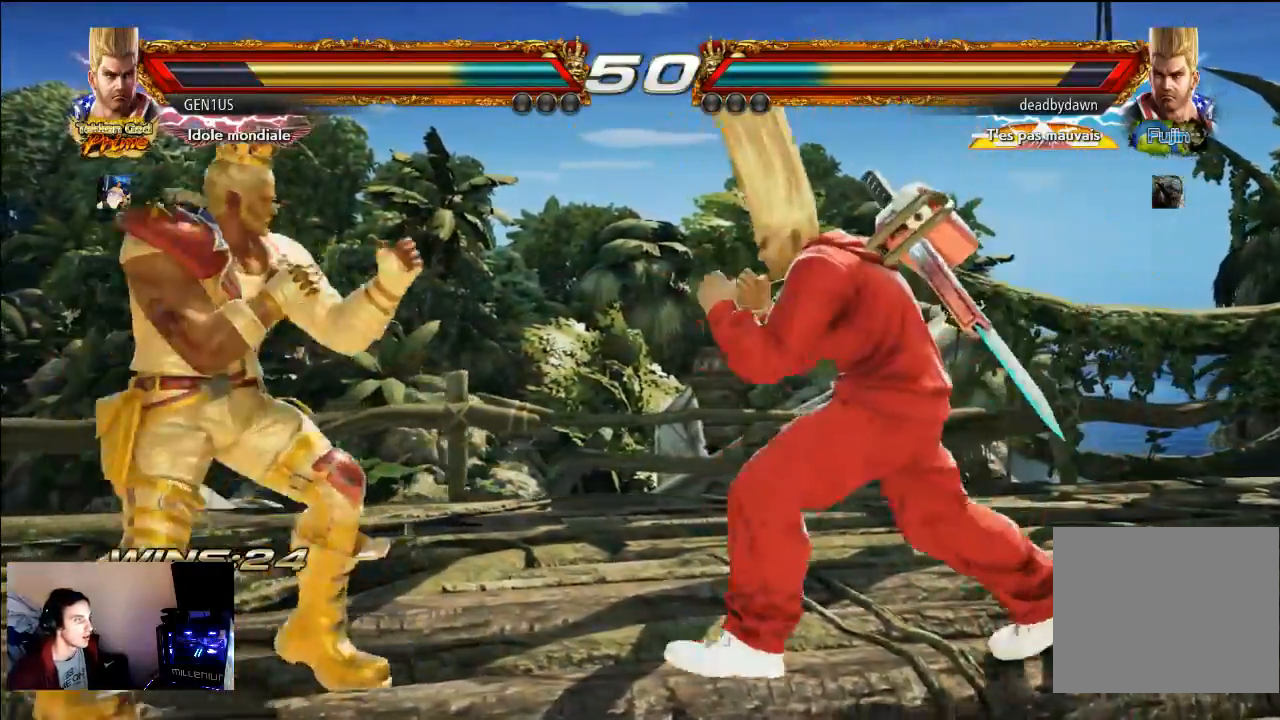
{"dt_ms": 500, "buttons": [], "left_stick": "center", "right_stick": "center", "events": []}
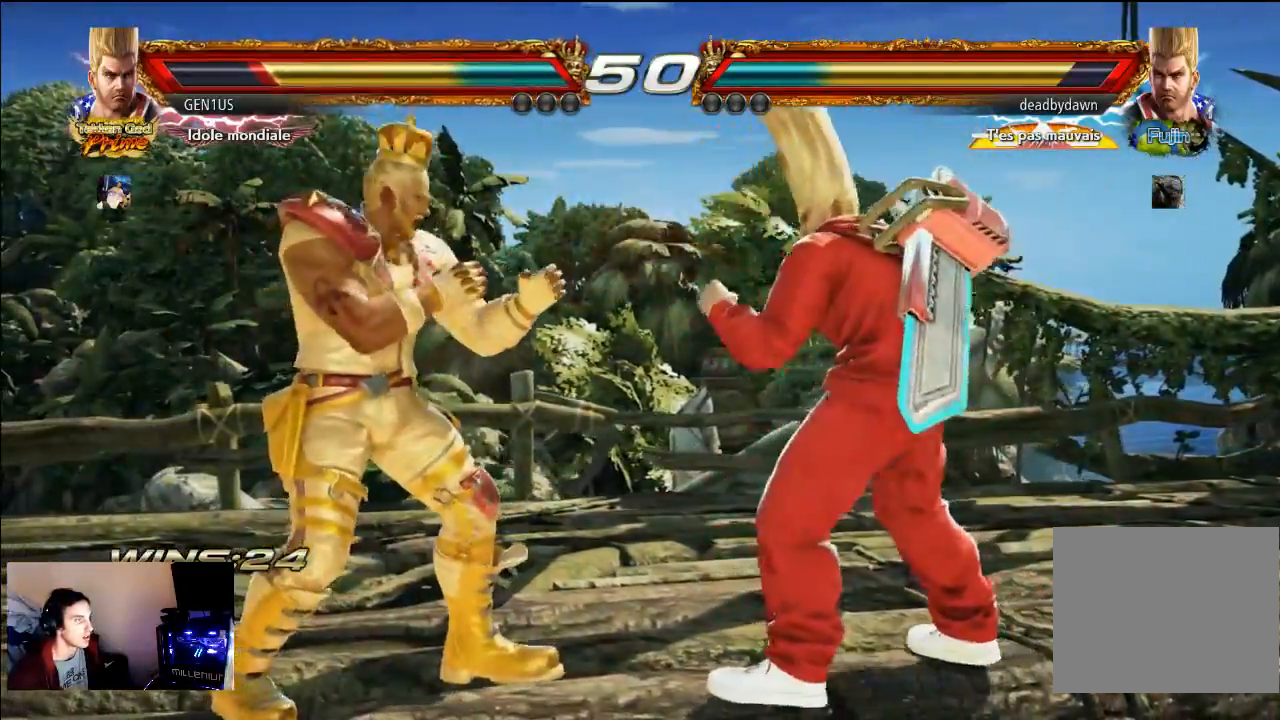
{"dt_ms": 500, "buttons": [], "left_stick": "center", "right_stick": "center", "events": []}
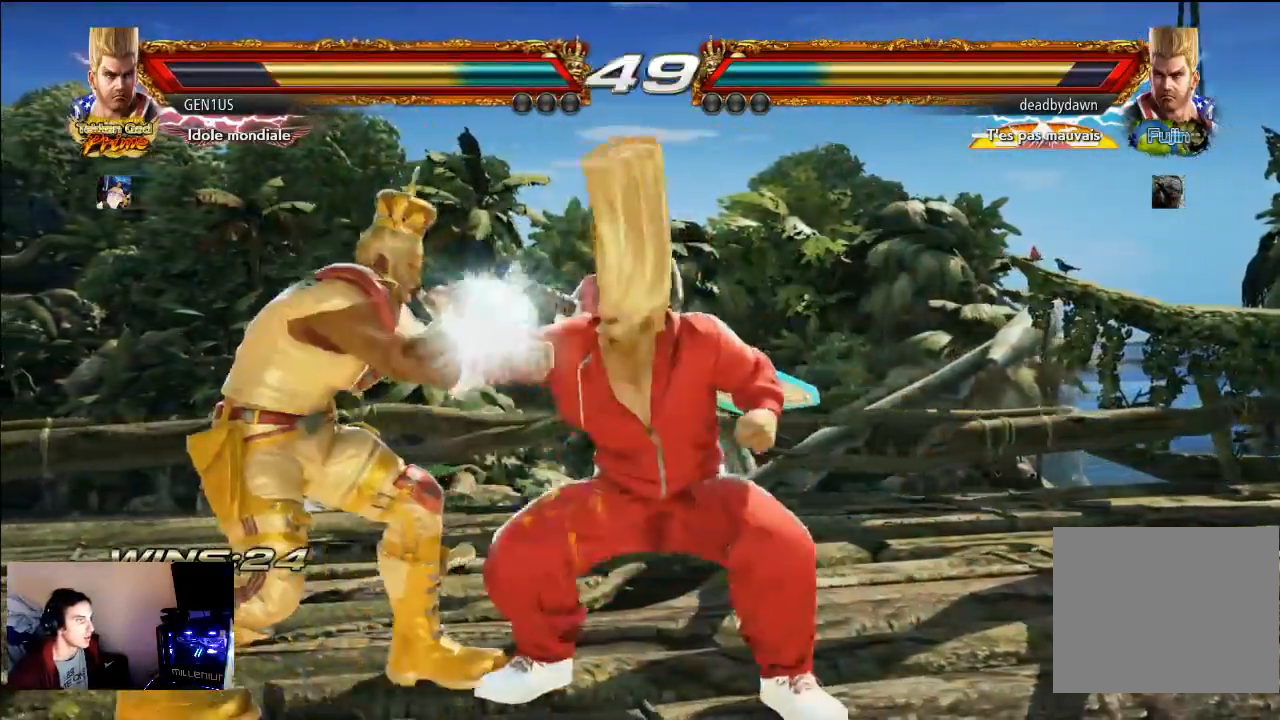
{"dt_ms": 500, "buttons": ["CROSS"], "left_stick": "center", "right_stick": "center", "events": [[467, "CROSS", "down"]]}
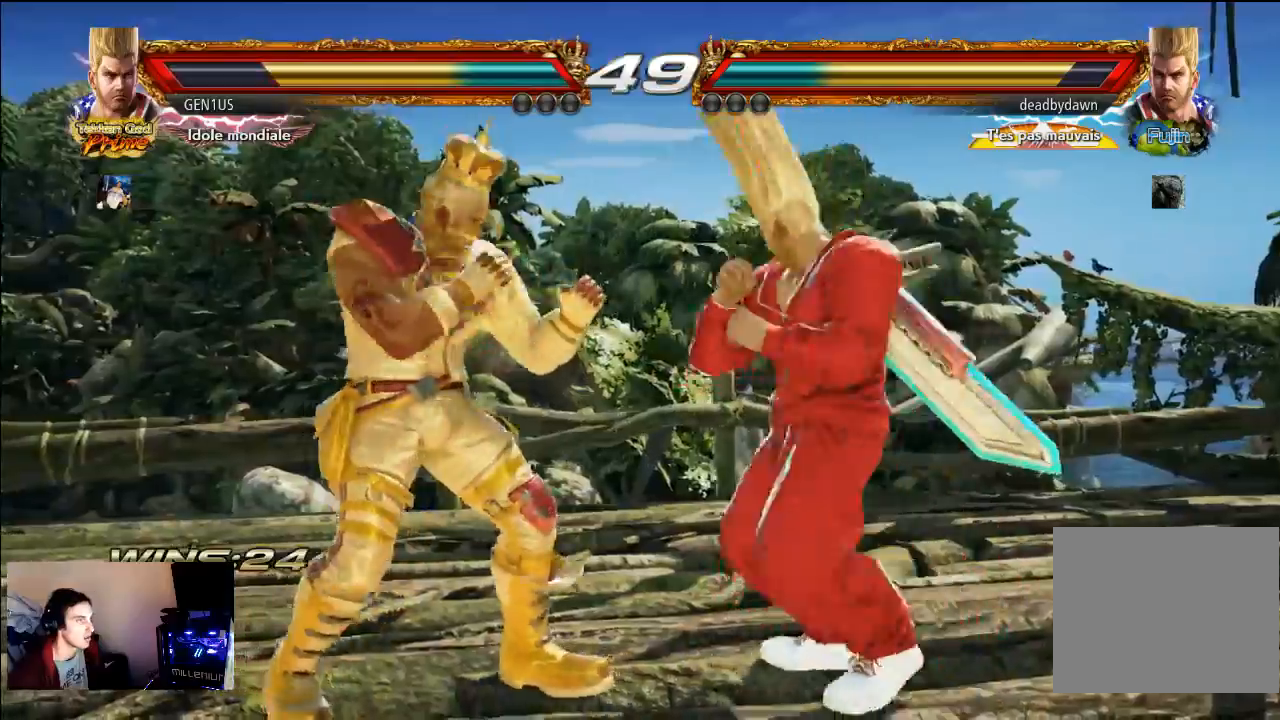
{"dt_ms": 1000, "buttons": ["CROSS"], "left_stick": "center", "right_stick": "center"}
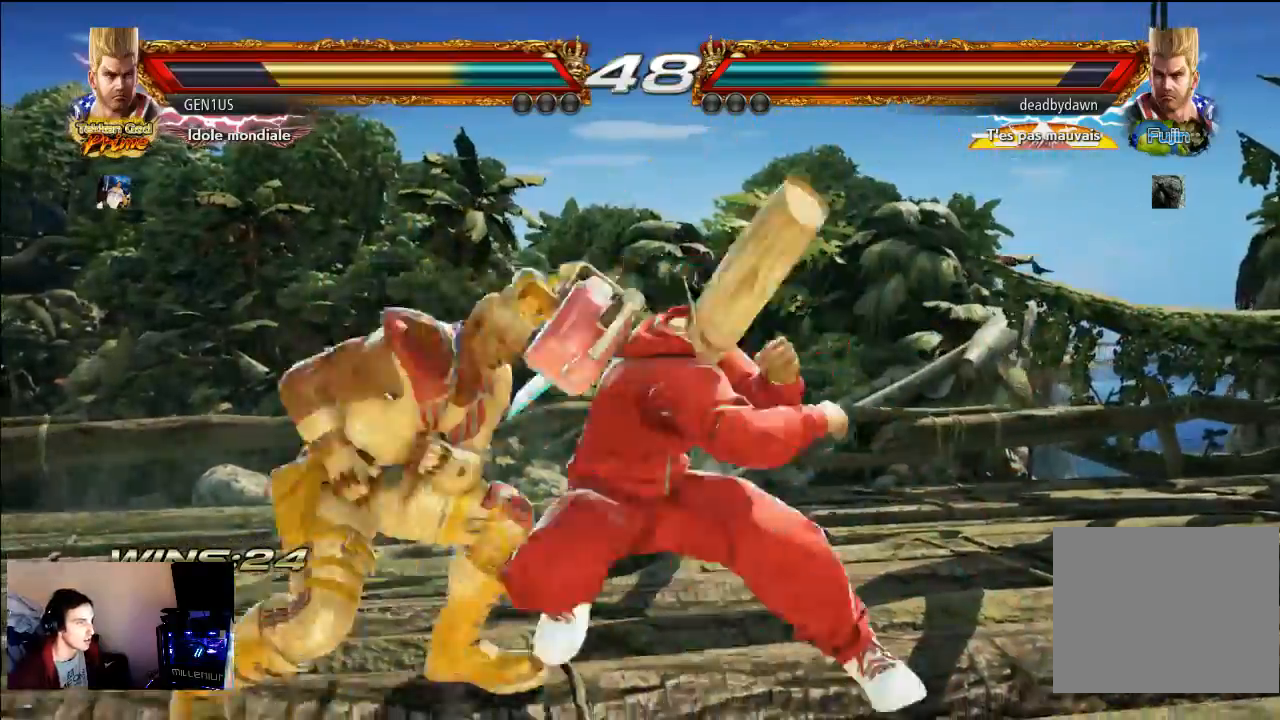
{"dt_ms": 500, "buttons": [], "left_stick": "center", "right_stick": "center", "events": [[17, "CROSS", "up"]]}
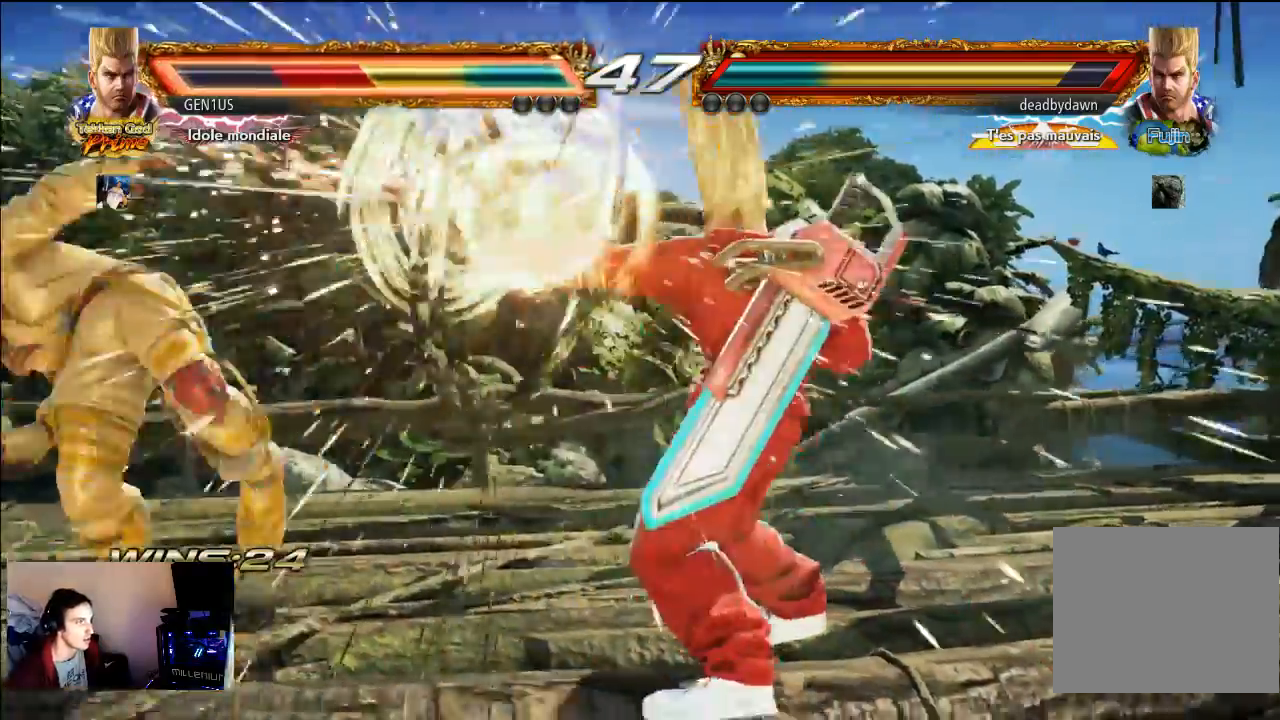
{"dt_ms": 500, "buttons": ["CROSS"], "left_stick": "center", "right_stick": "center", "events": [[17, "CROSS", "down"], [167, "CROSS", "up"], [333, "CROSS", "down"]]}
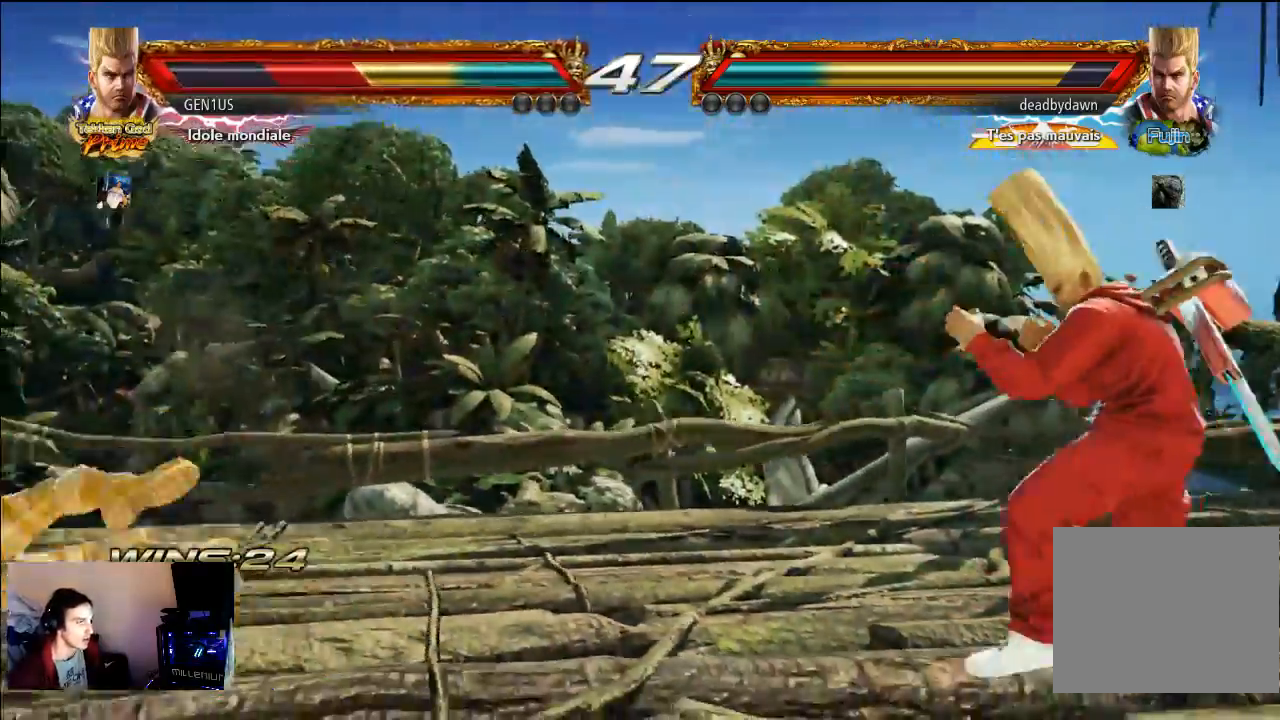
{"dt_ms": 500, "buttons": [], "left_stick": "center", "right_stick": "center", "events": [[217, "CROSS", "up"]]}
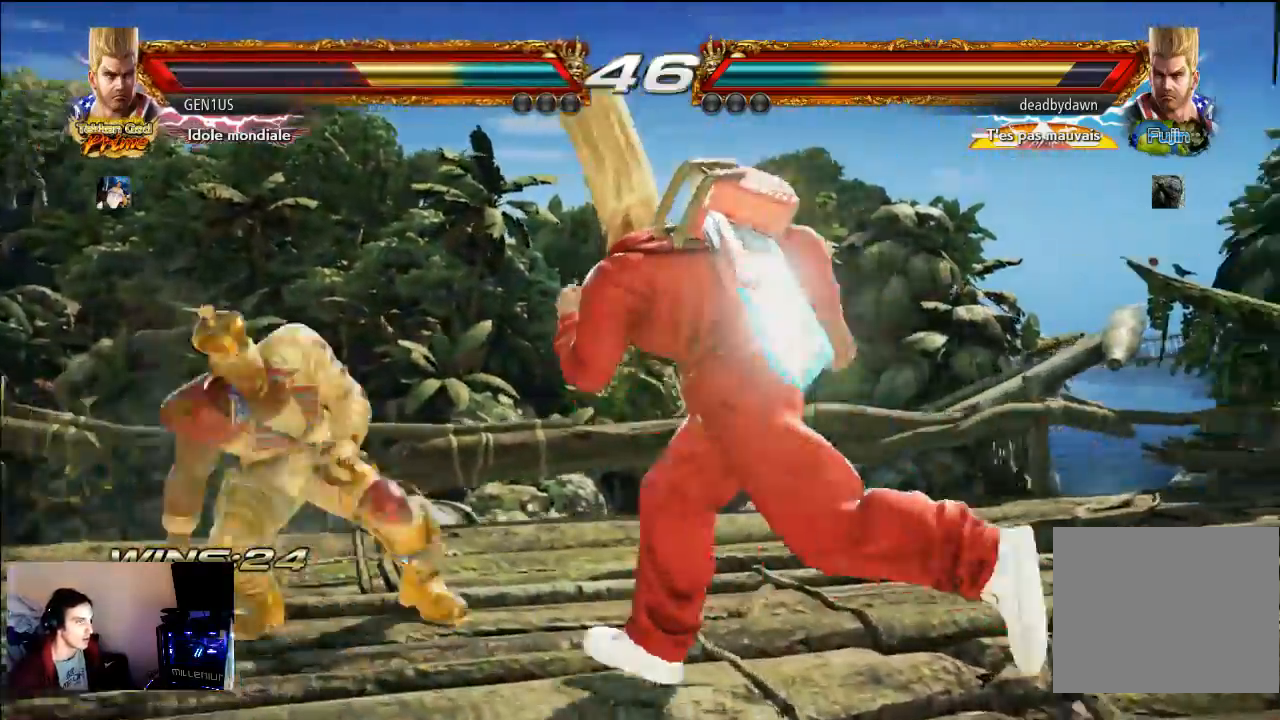
{"dt_ms": 500, "buttons": [], "left_stick": "center", "right_stick": "center", "events": []}
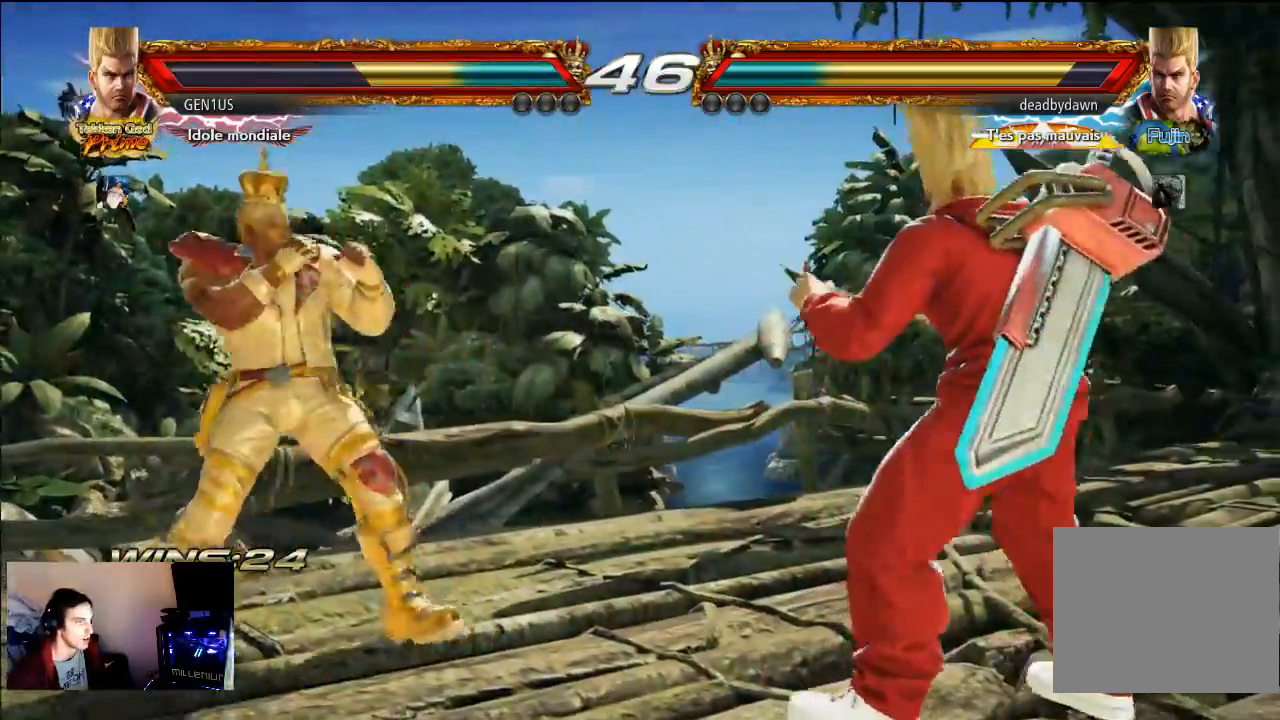
{"dt_ms": 500, "buttons": [], "left_stick": "center", "right_stick": "center", "events": []}
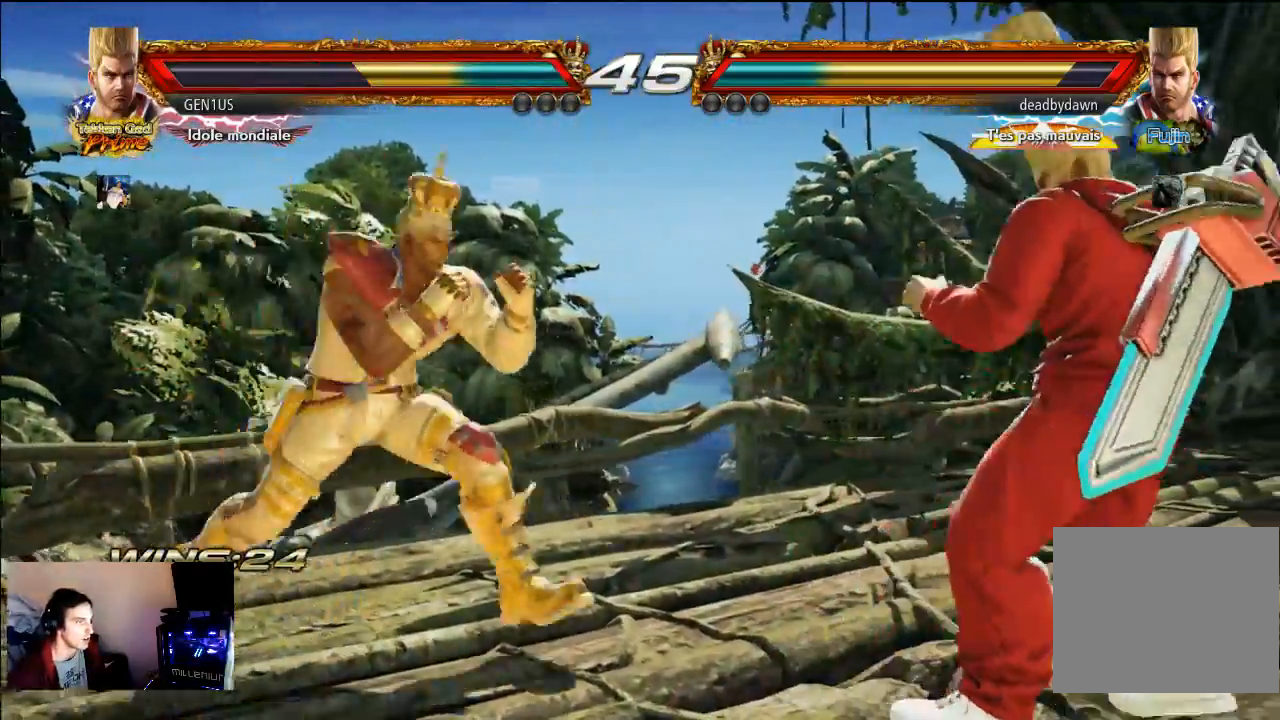
{"dt_ms": 500, "buttons": [], "left_stick": "center", "right_stick": "center", "events": []}
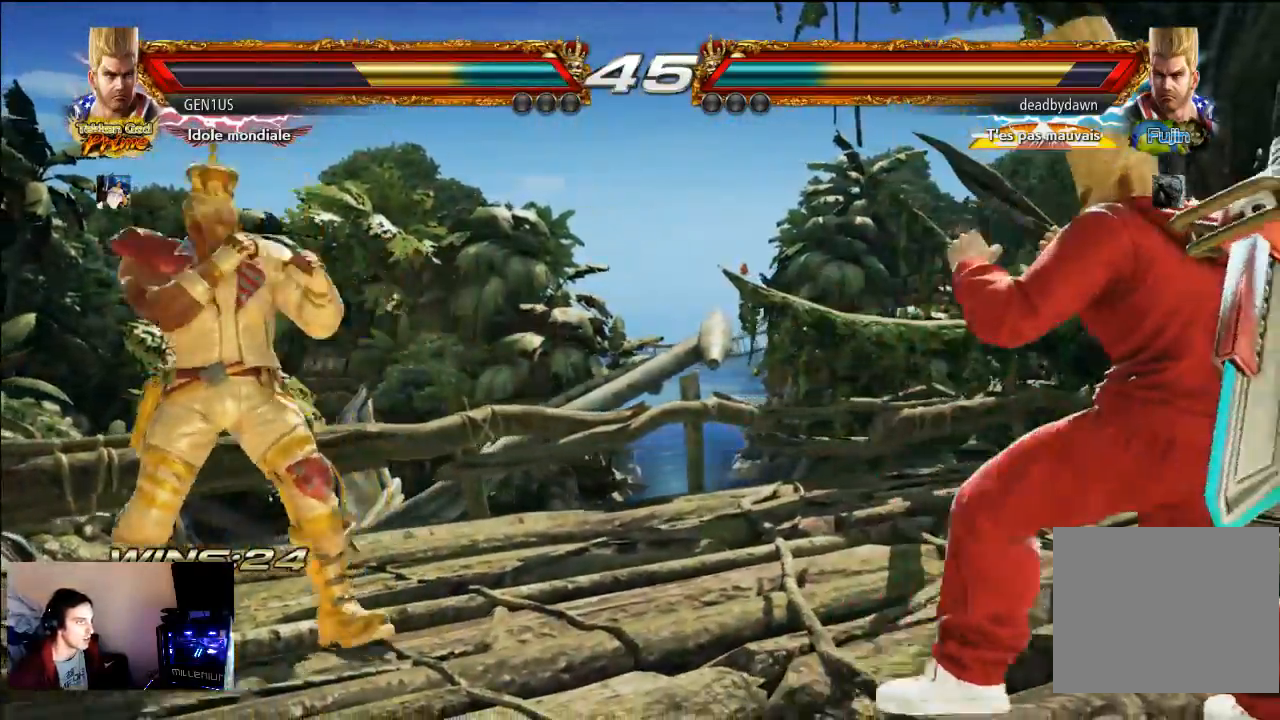
{"dt_ms": 500, "buttons": [], "left_stick": "center", "right_stick": "center", "events": []}
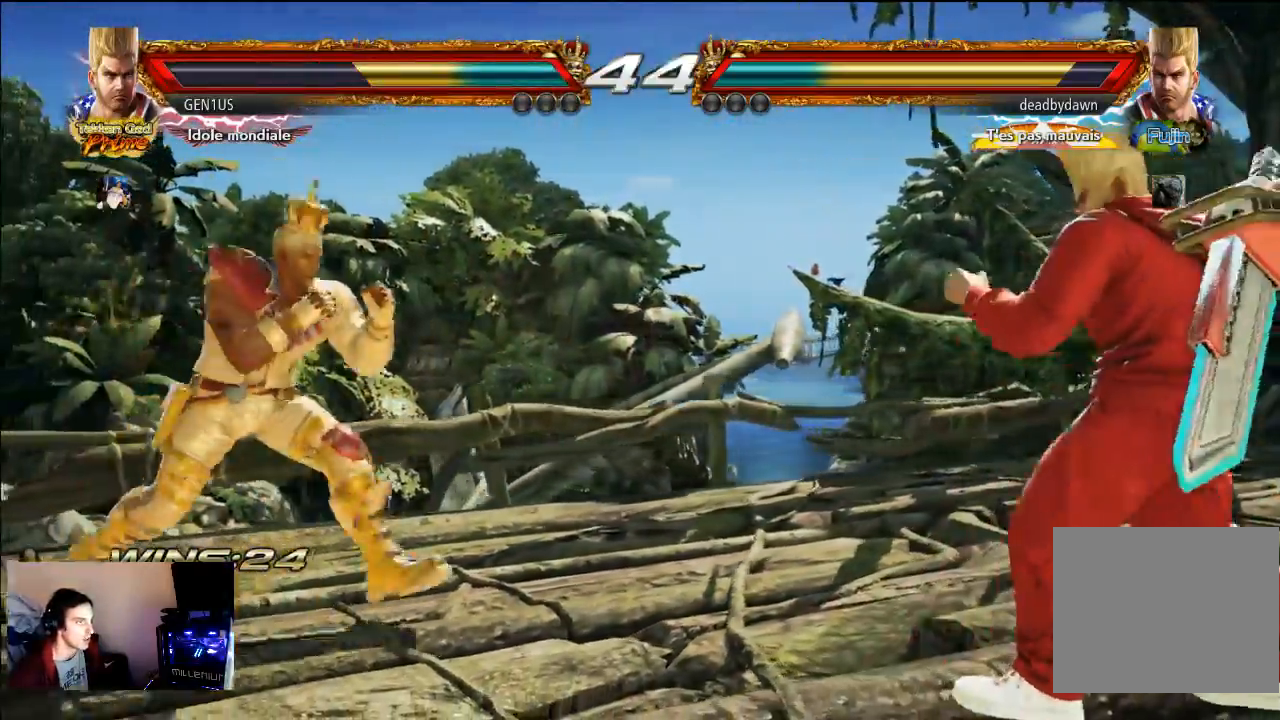
{"dt_ms": 500, "buttons": [], "left_stick": "center", "right_stick": "center", "events": []}
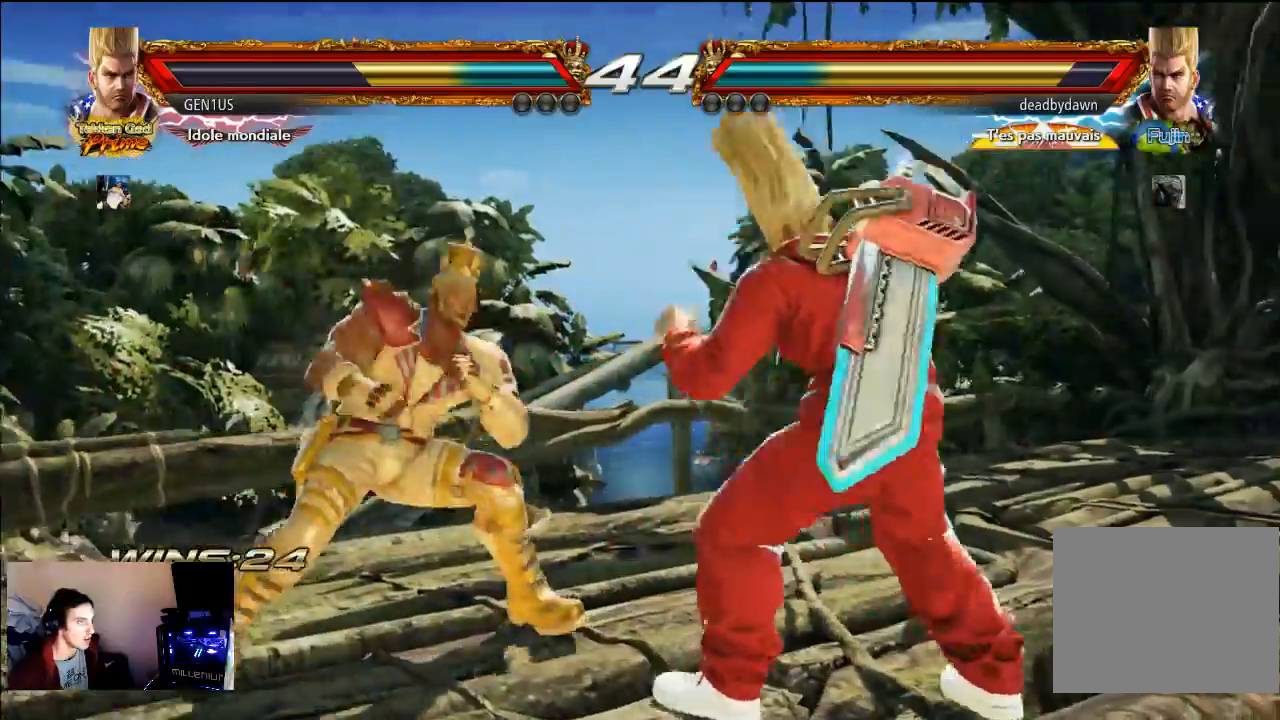
{"dt_ms": 500, "buttons": ["TRIANGLE"], "left_stick": "center", "right_stick": "center", "events": [[500, "TRIANGLE", "down"]]}
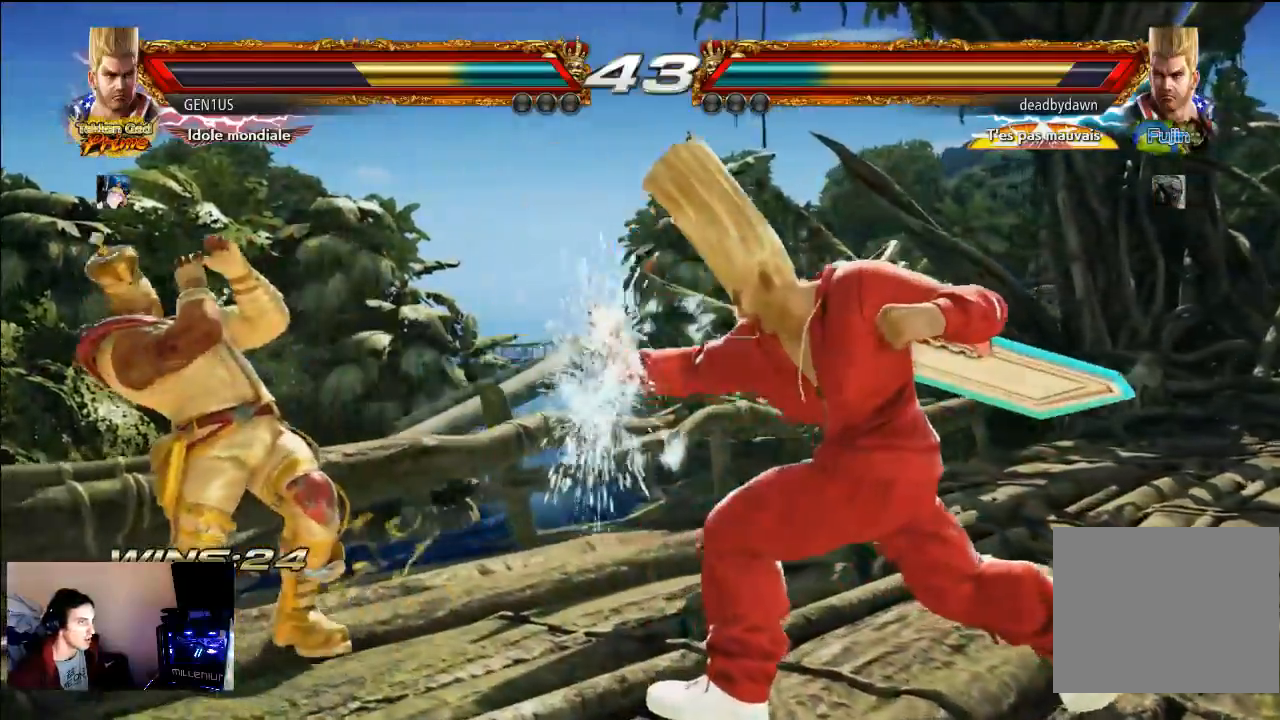
{"dt_ms": 500, "buttons": ["TRIANGLE"], "left_stick": "center", "right_stick": "center", "events": [[50, "TRIANGLE", "up"], [450, "TRIANGLE", "down"]]}
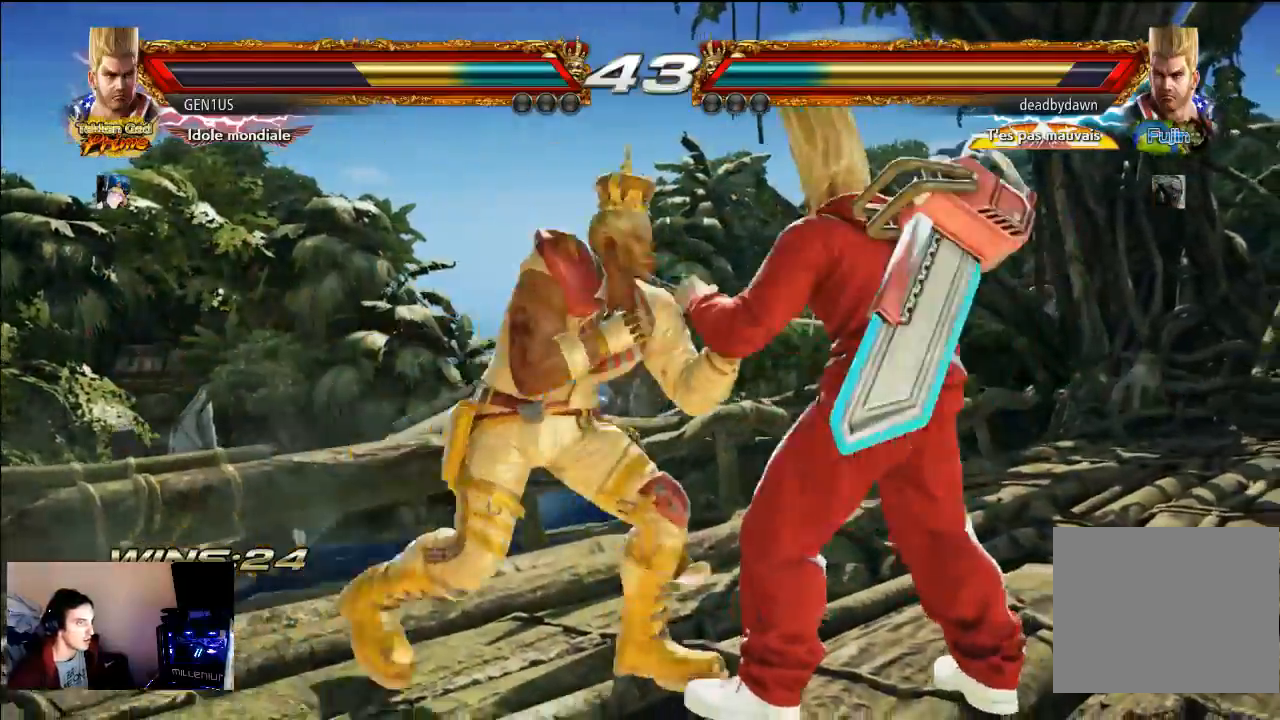
{"dt_ms": 500, "buttons": [], "left_stick": "center", "right_stick": "center", "events": [[33, "TRIANGLE", "up"], [100, "CROSS", "down"], [367, "CROSS", "up"]]}
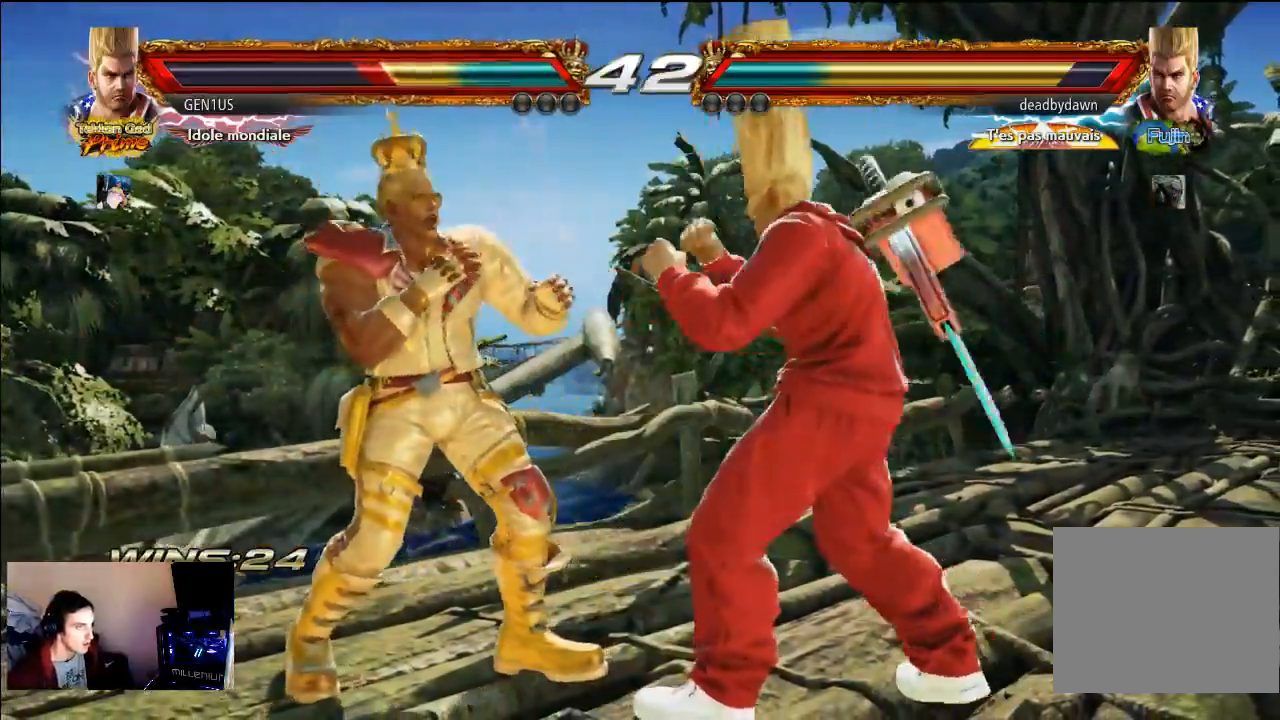
{"dt_ms": 500, "buttons": [], "left_stick": "center", "right_stick": "center", "events": []}